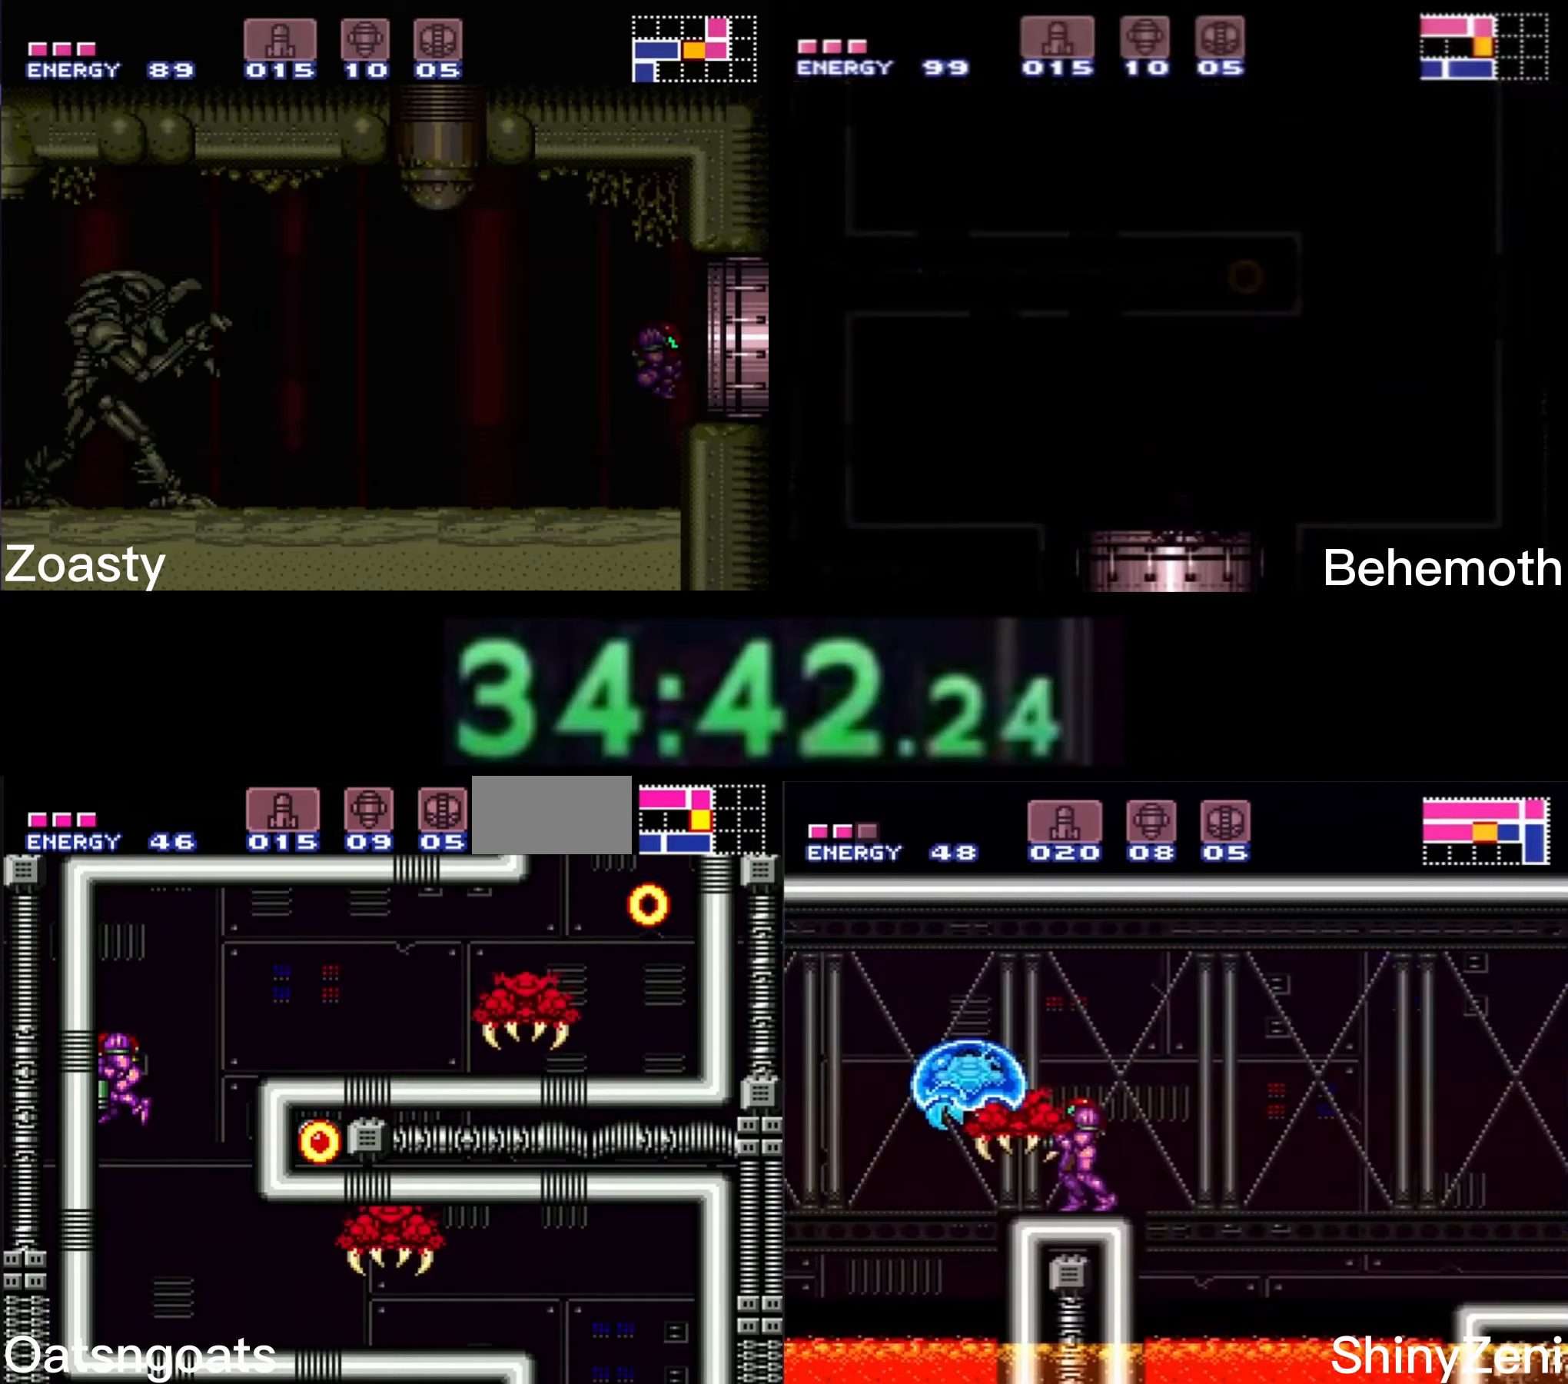
Gameplay with a controller (Nintendo layout); each line is a JSON object with the inputs held at the frame after it (dt_ms = milliseconds from this image to that frame). "events" lists button and stick changes between this image and that frame as [ms after this image, input, new state], when the widget could be followed in between. Not read: L3 R3.
{"dt_ms": 100, "buttons": ["B"], "events": []}
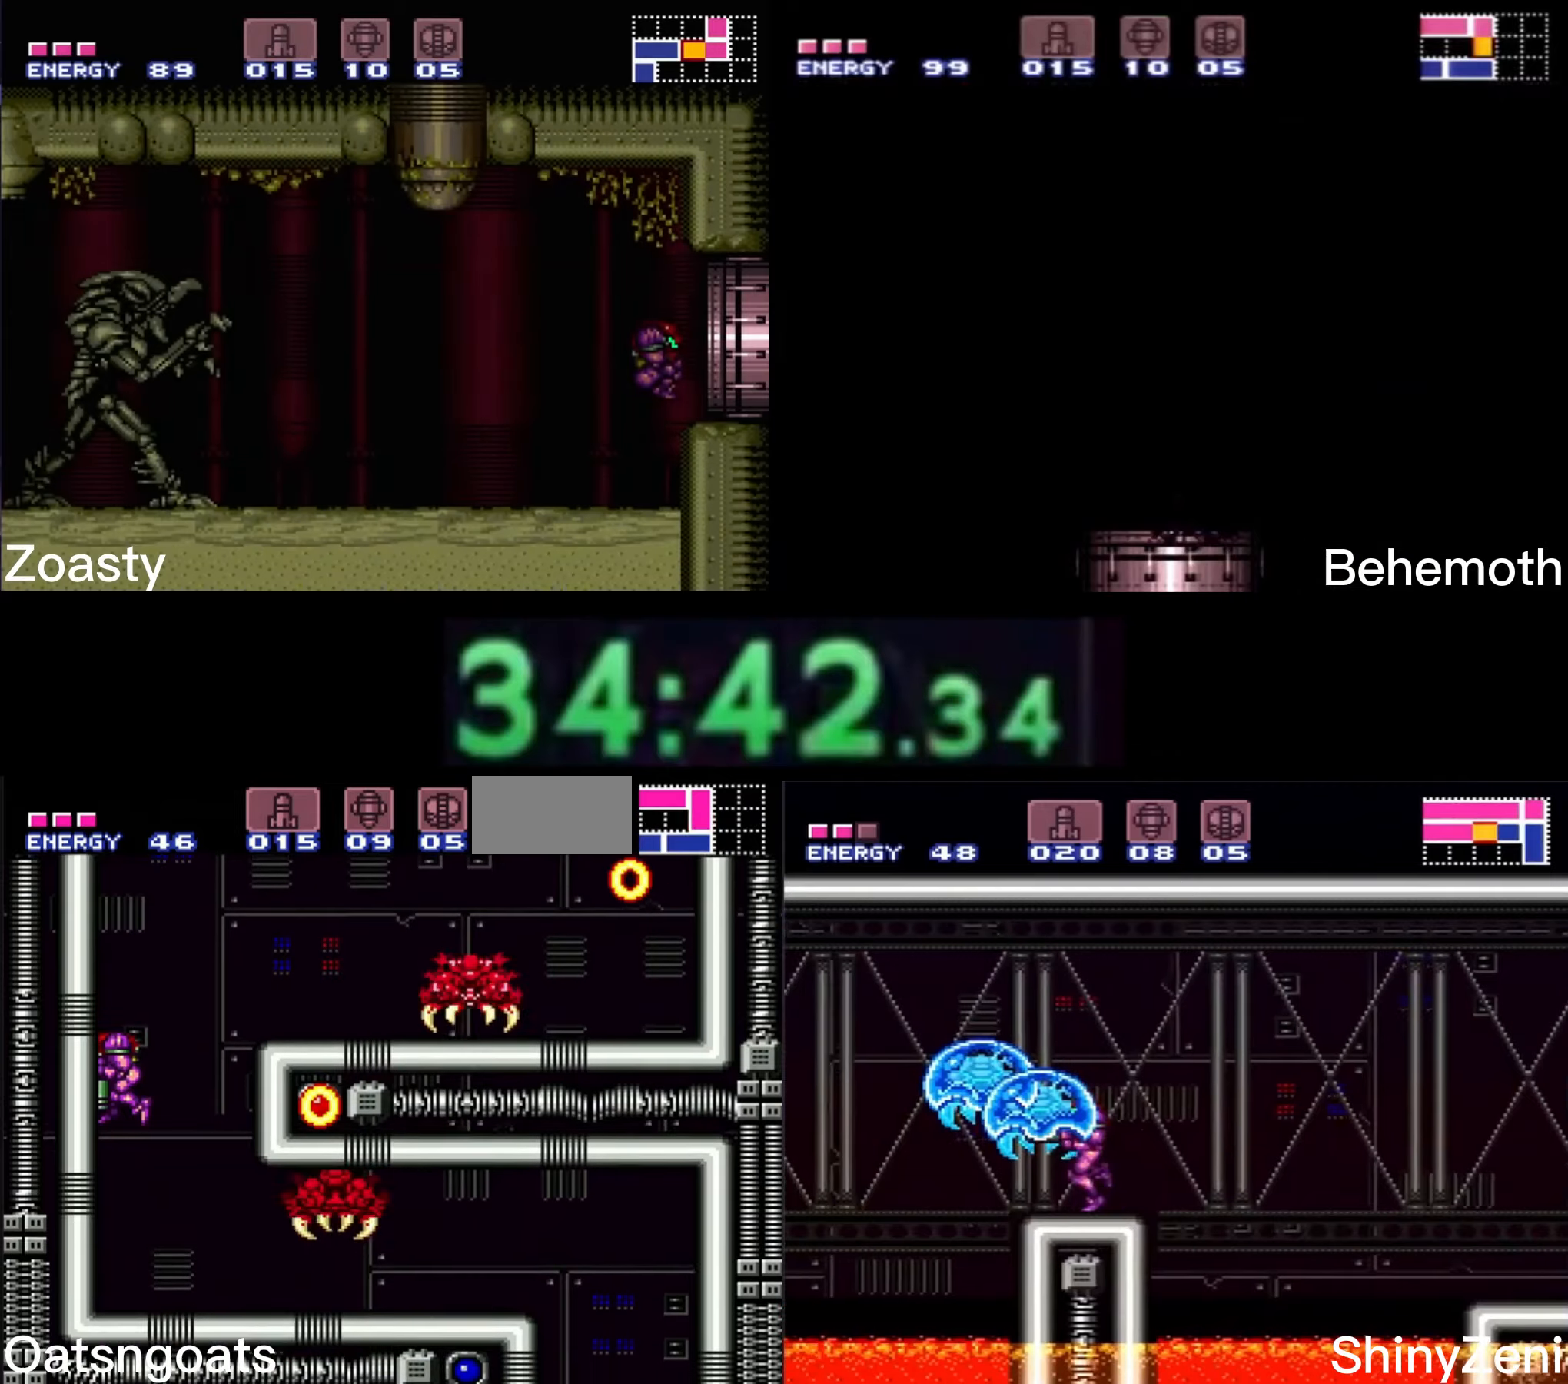
{"dt_ms": 500, "buttons": ["B", "DPAD_RIGHT"], "events": [[117, "DPAD_DOWN", "down"], [183, "DPAD_RIGHT", "down"], [233, "DPAD_DOWN", "up"]]}
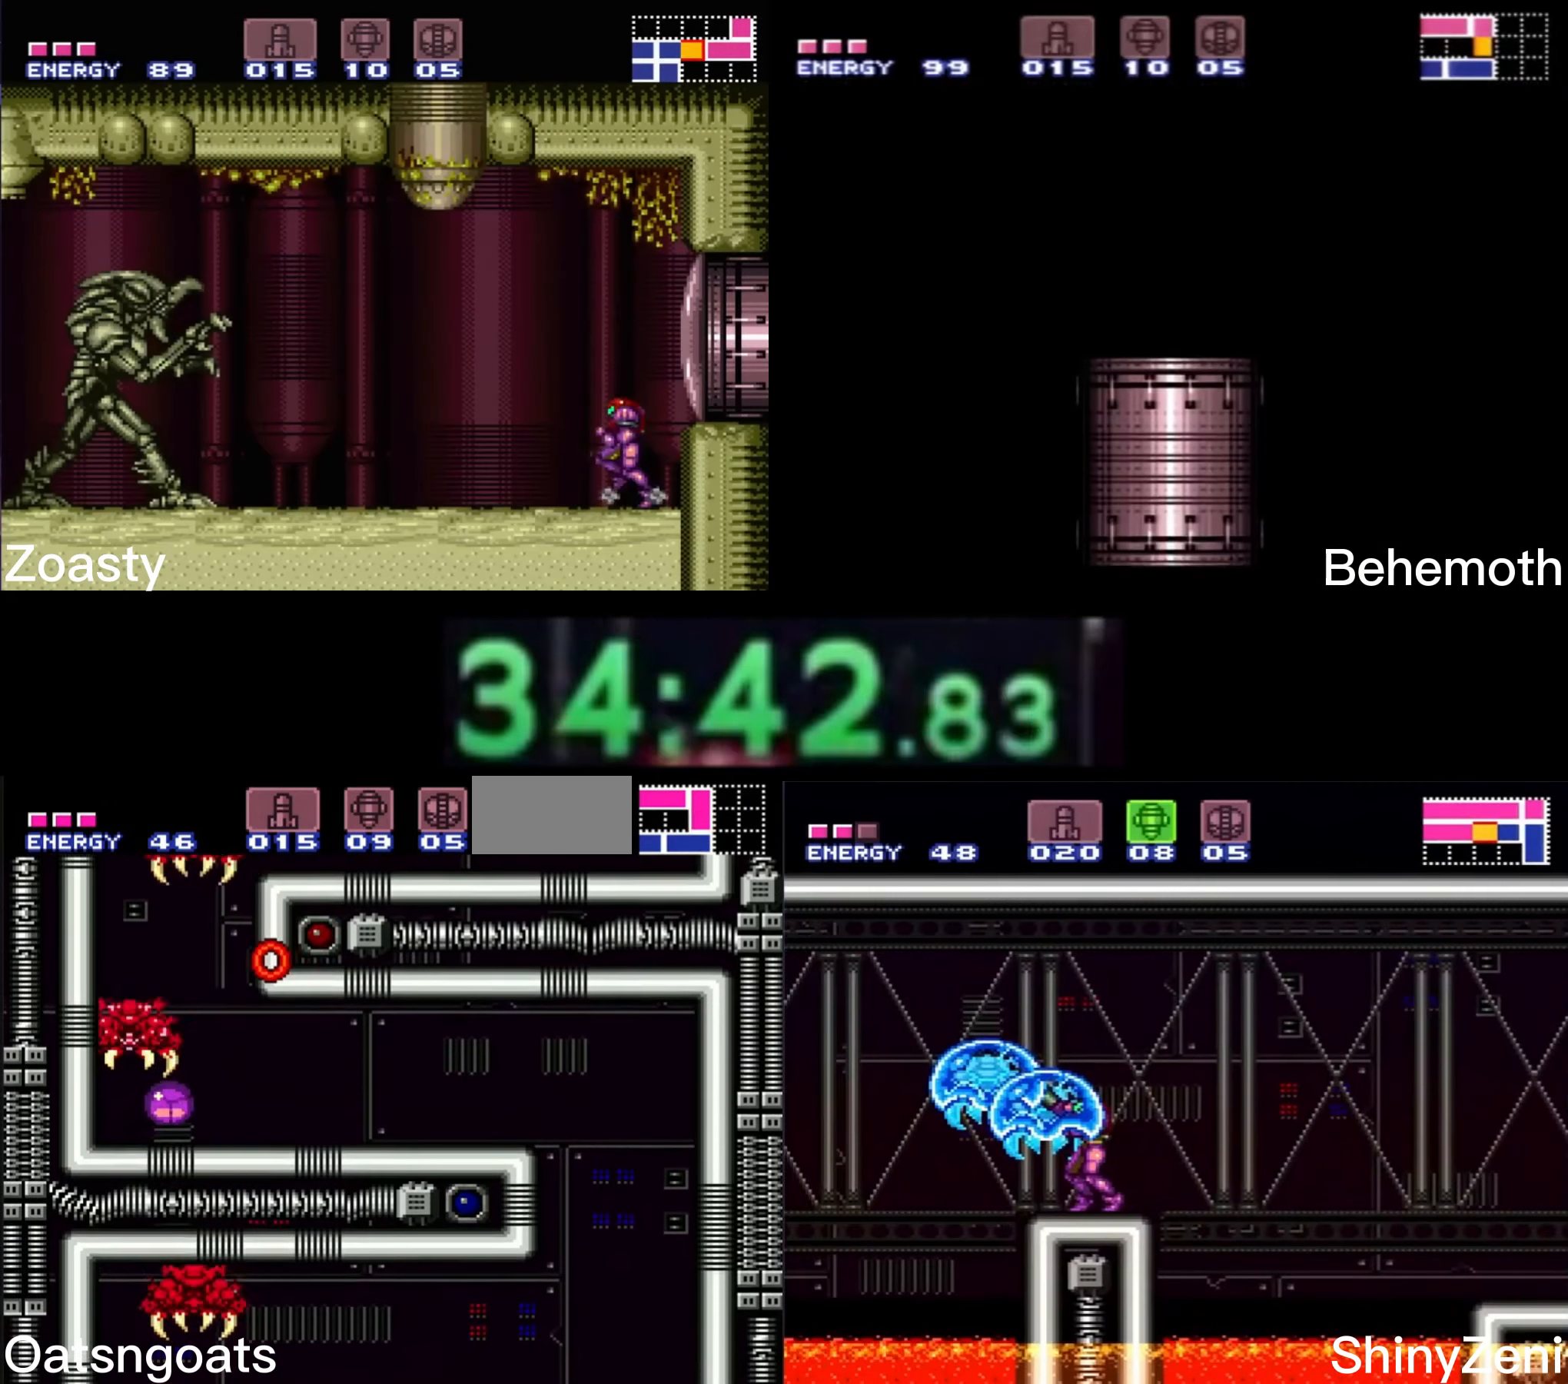
{"dt_ms": 500, "buttons": ["B", "DPAD_RIGHT"], "events": []}
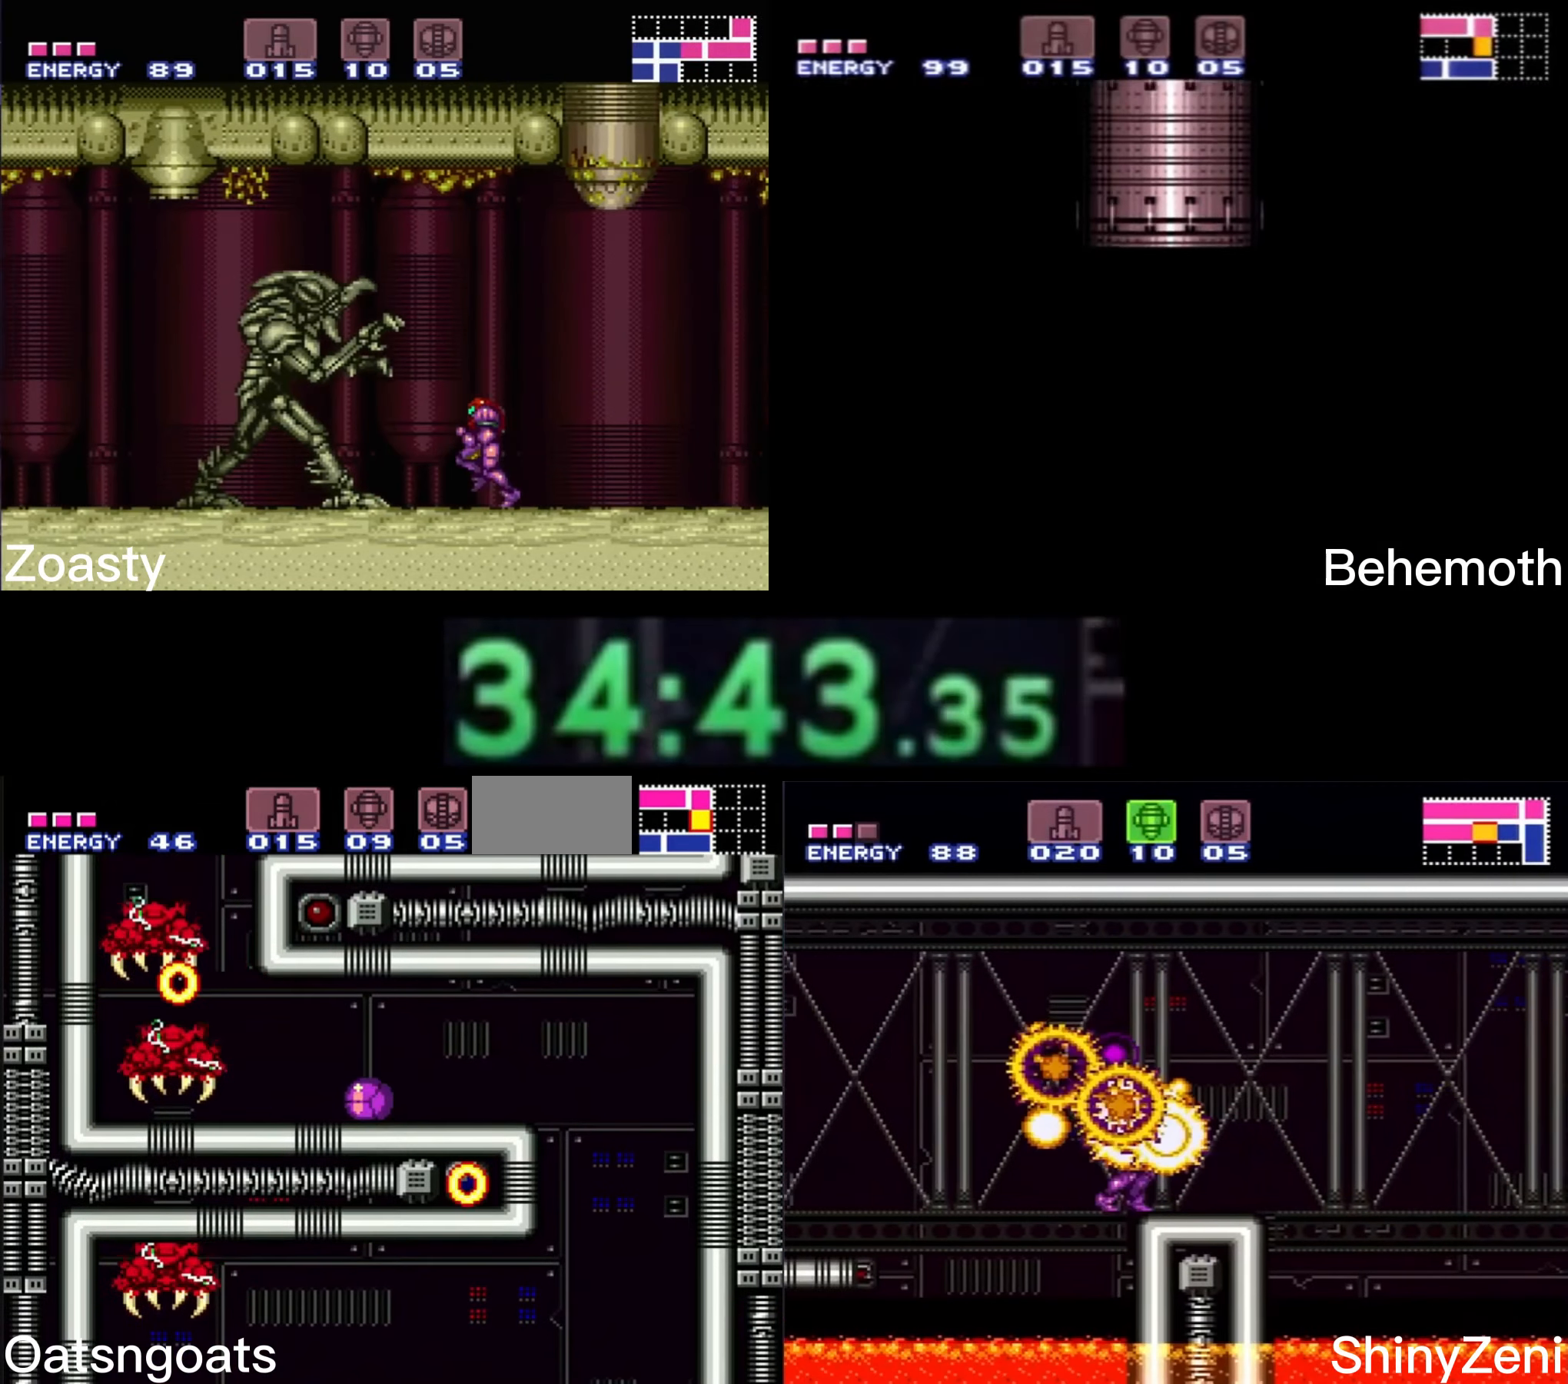
{"dt_ms": 500, "buttons": ["DPAD_RIGHT"], "events": [[400, "B", "up"]]}
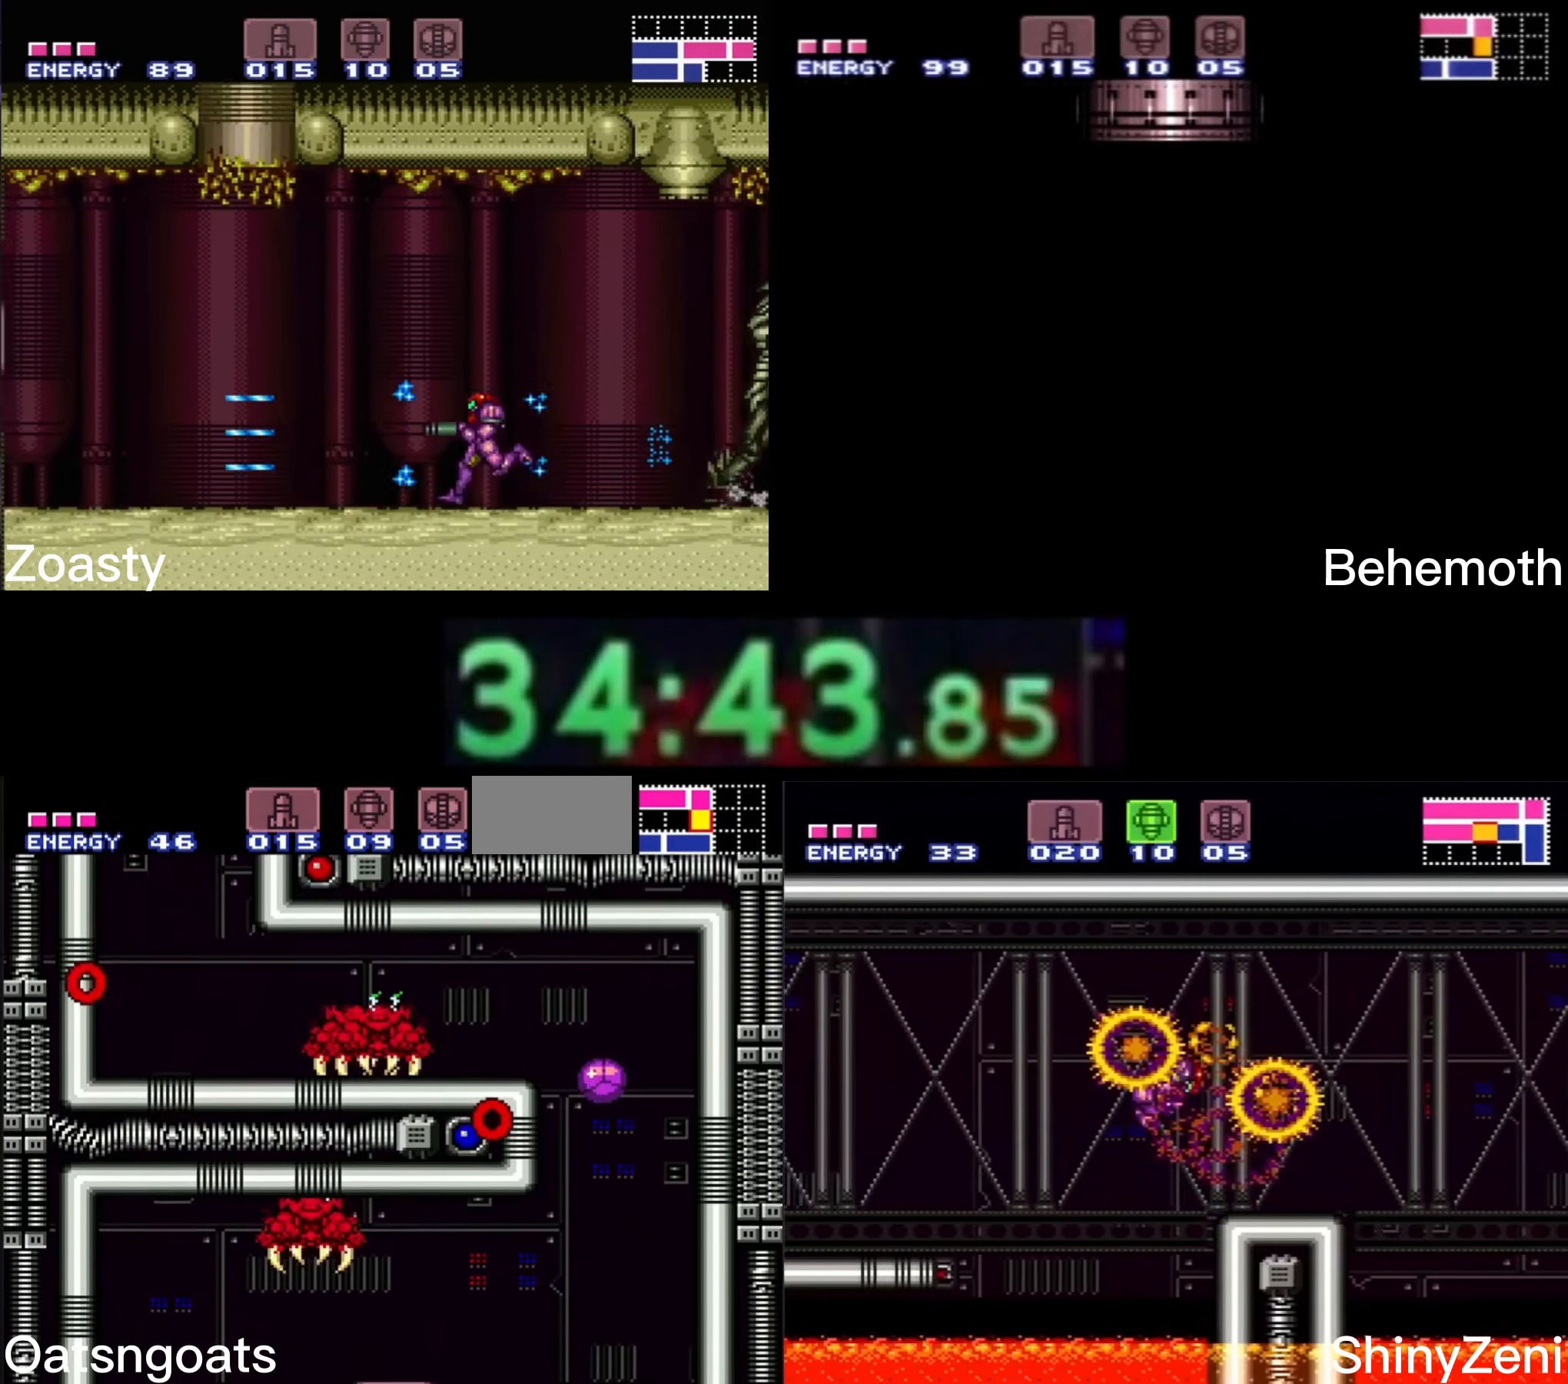
{"dt_ms": 500, "buttons": ["R1", "DPAD_LEFT"], "events": [[267, "R1", "down"], [300, "DPAD_LEFT", "down"], [300, "DPAD_RIGHT", "up"]]}
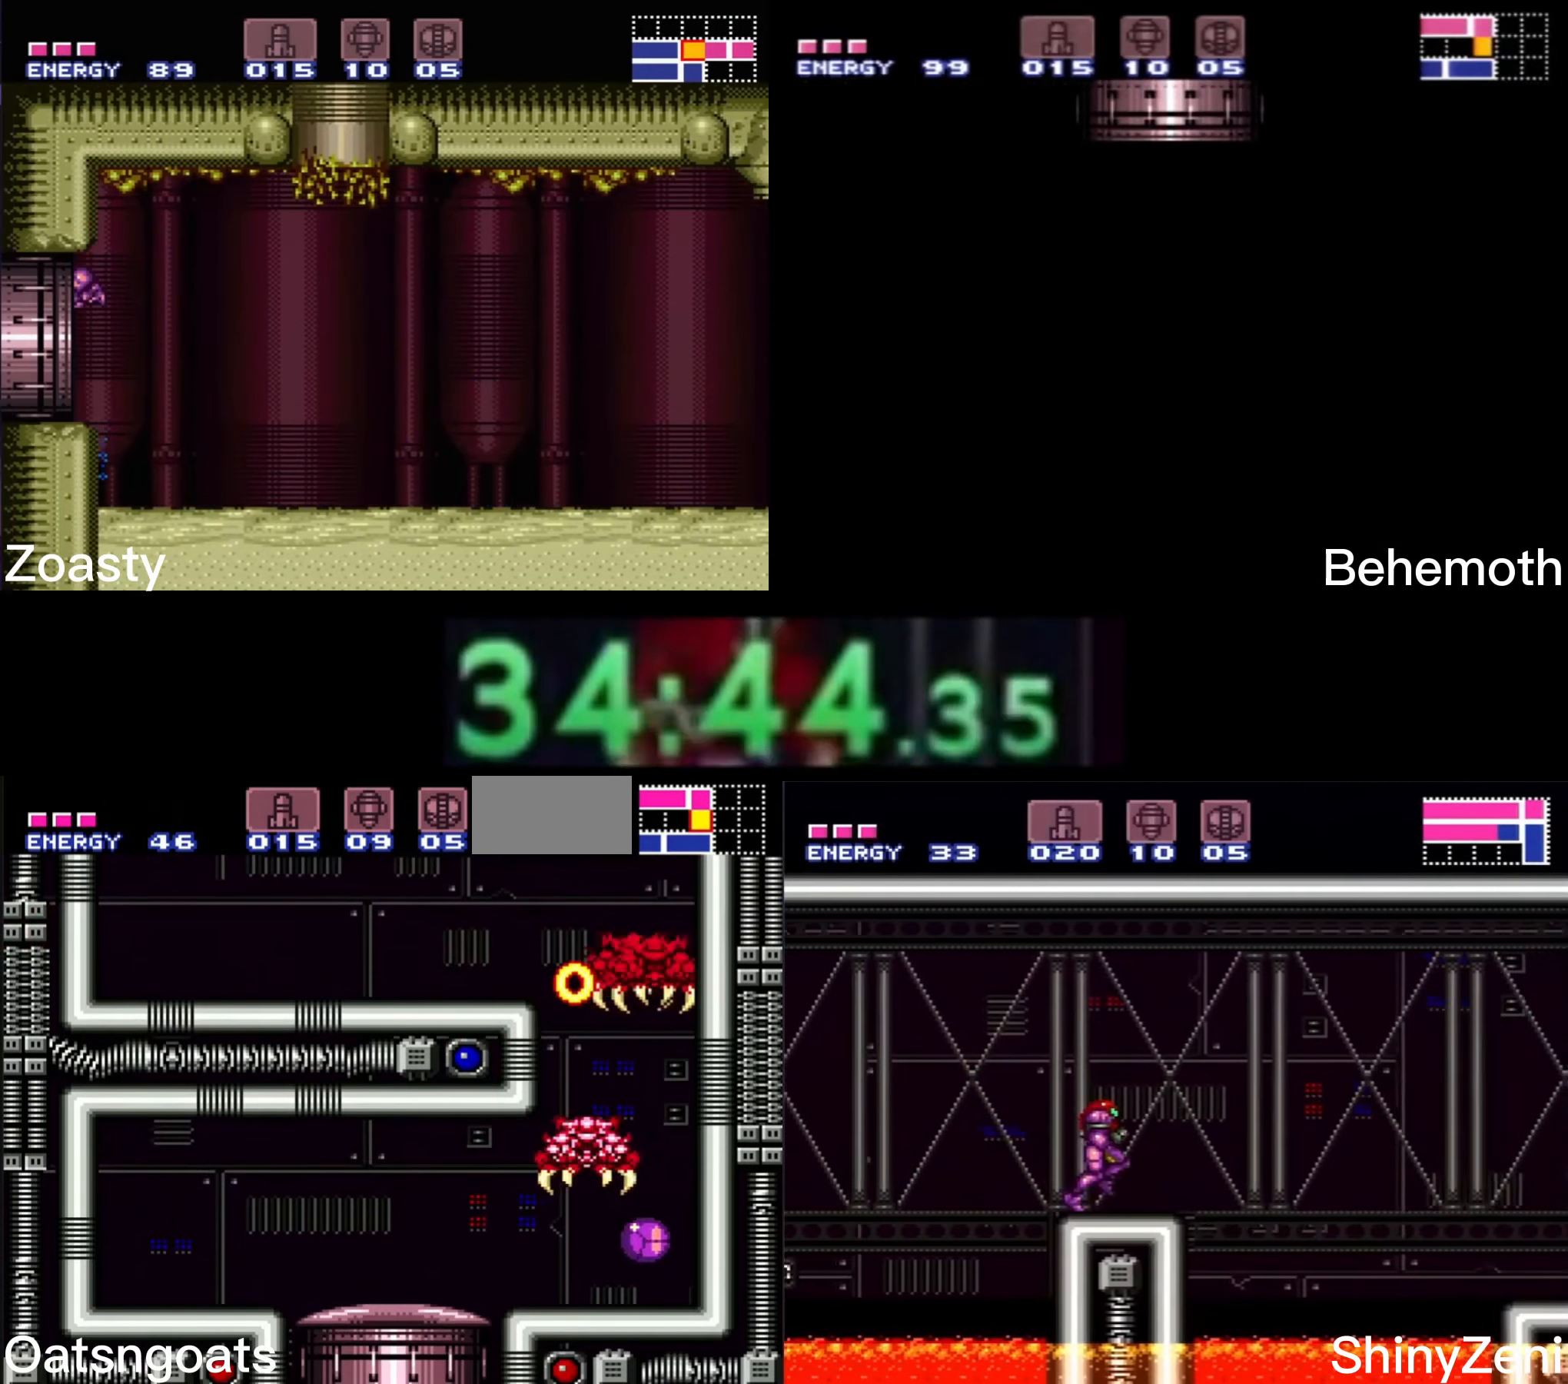
{"dt_ms": 500, "buttons": ["R1", "DPAD_RIGHT"], "events": [[133, "DPAD_UP", "down"], [150, "DPAD_LEFT", "up"], [217, "DPAD_LEFT", "down"], [250, "DPAD_UP", "up"], [417, "DPAD_LEFT", "up"], [467, "DPAD_RIGHT", "down"]]}
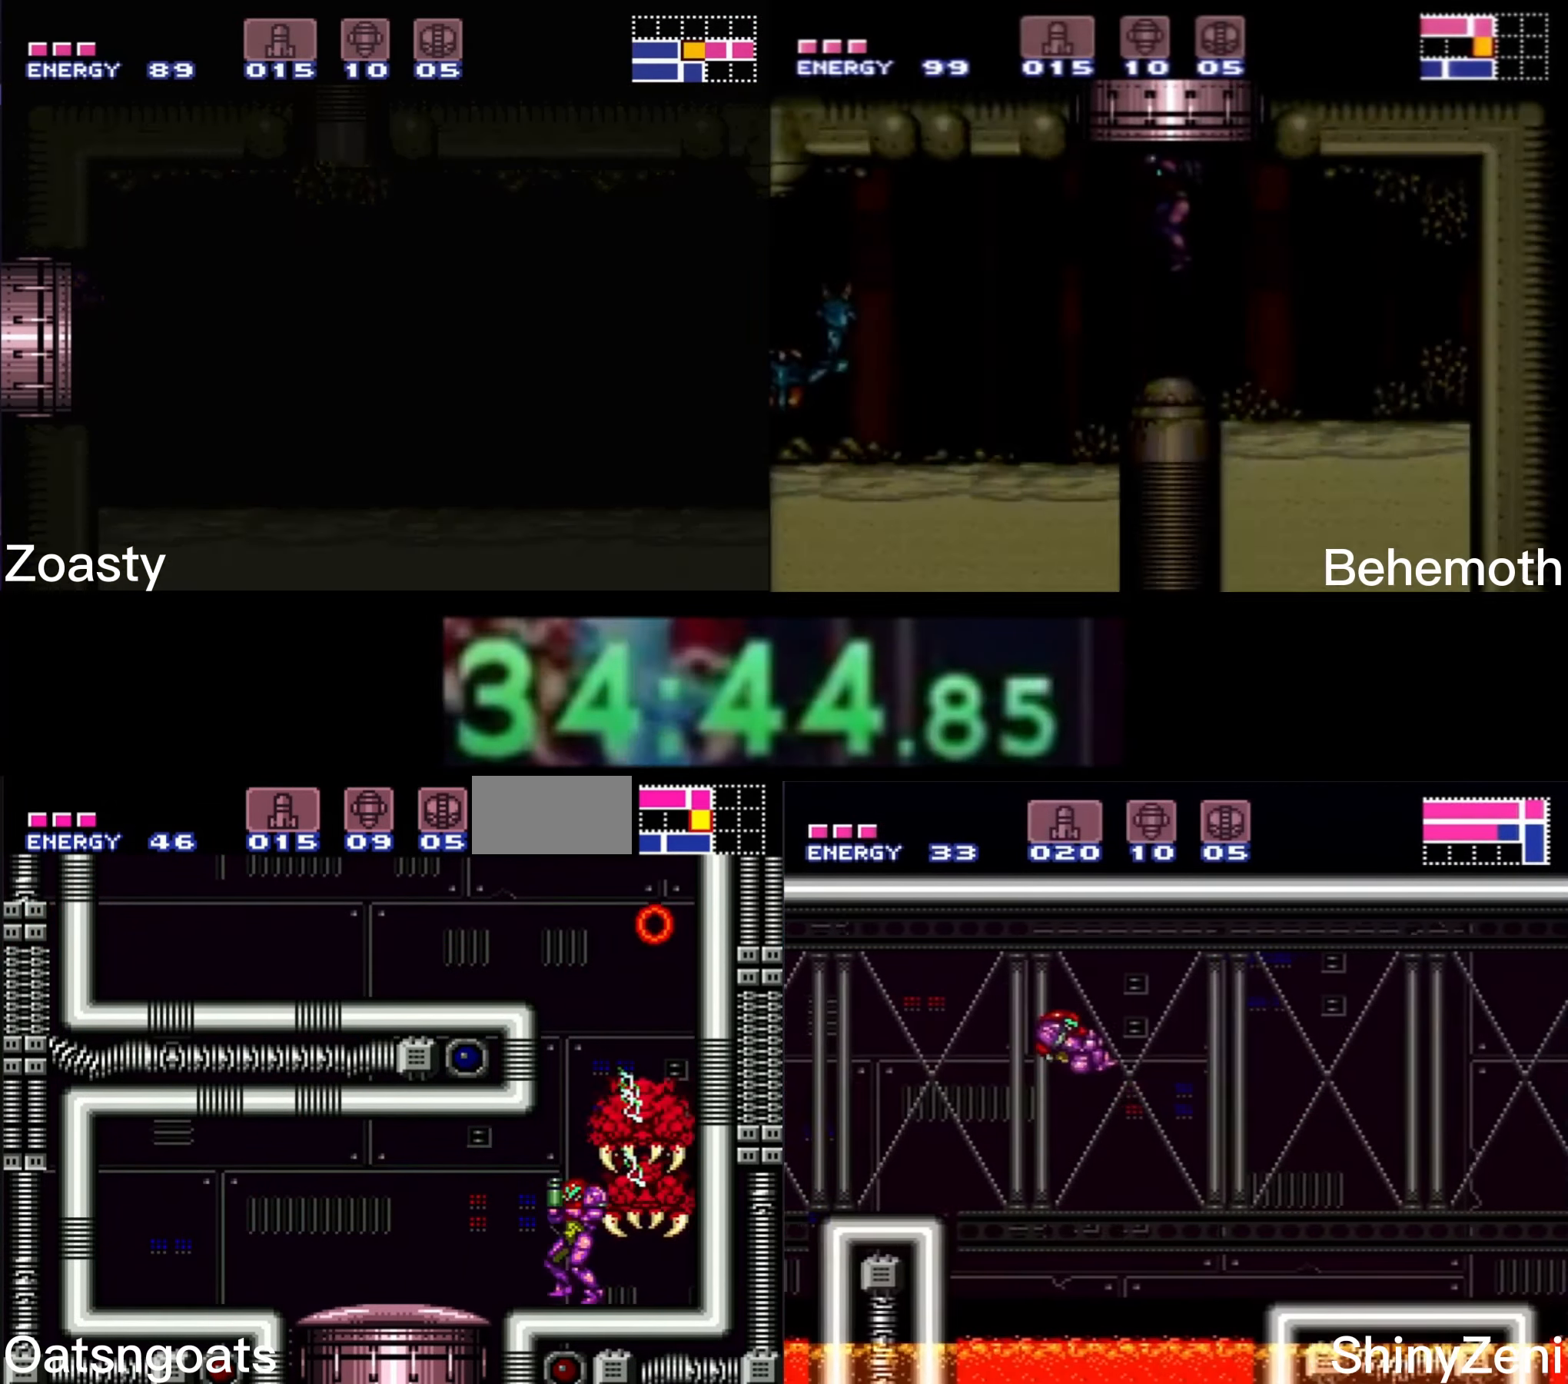
{"dt_ms": 500, "buttons": ["X", "R1"], "events": [[50, "DPAD_RIGHT", "up"], [117, "X", "down"], [183, "X", "up"], [267, "Y", "down"], [333, "Y", "up"], [433, "X", "down"]]}
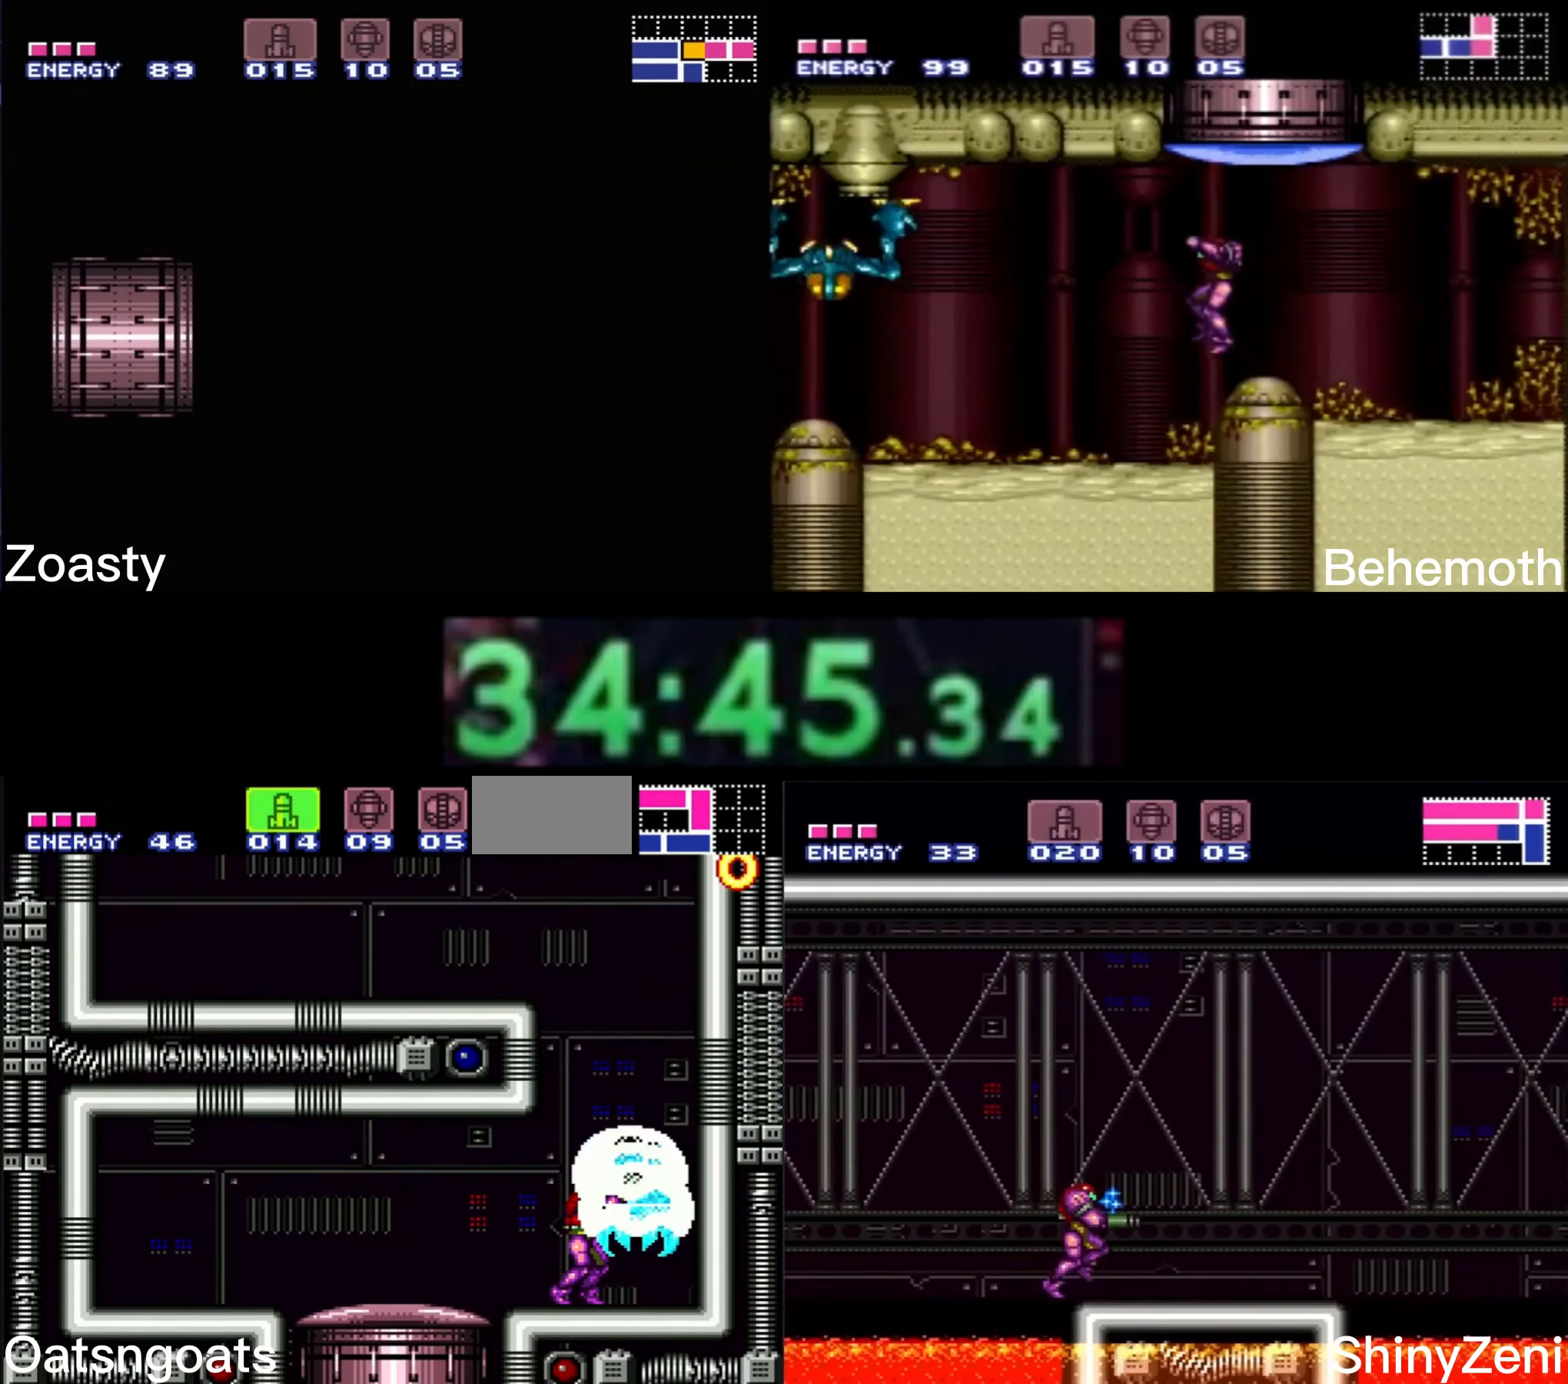
{"dt_ms": 500, "buttons": ["R1"], "events": [[17, "X", "up"], [100, "X", "down"], [150, "X", "up"], [267, "X", "down"], [317, "X", "up"], [417, "X", "down"], [500, "X", "up"]]}
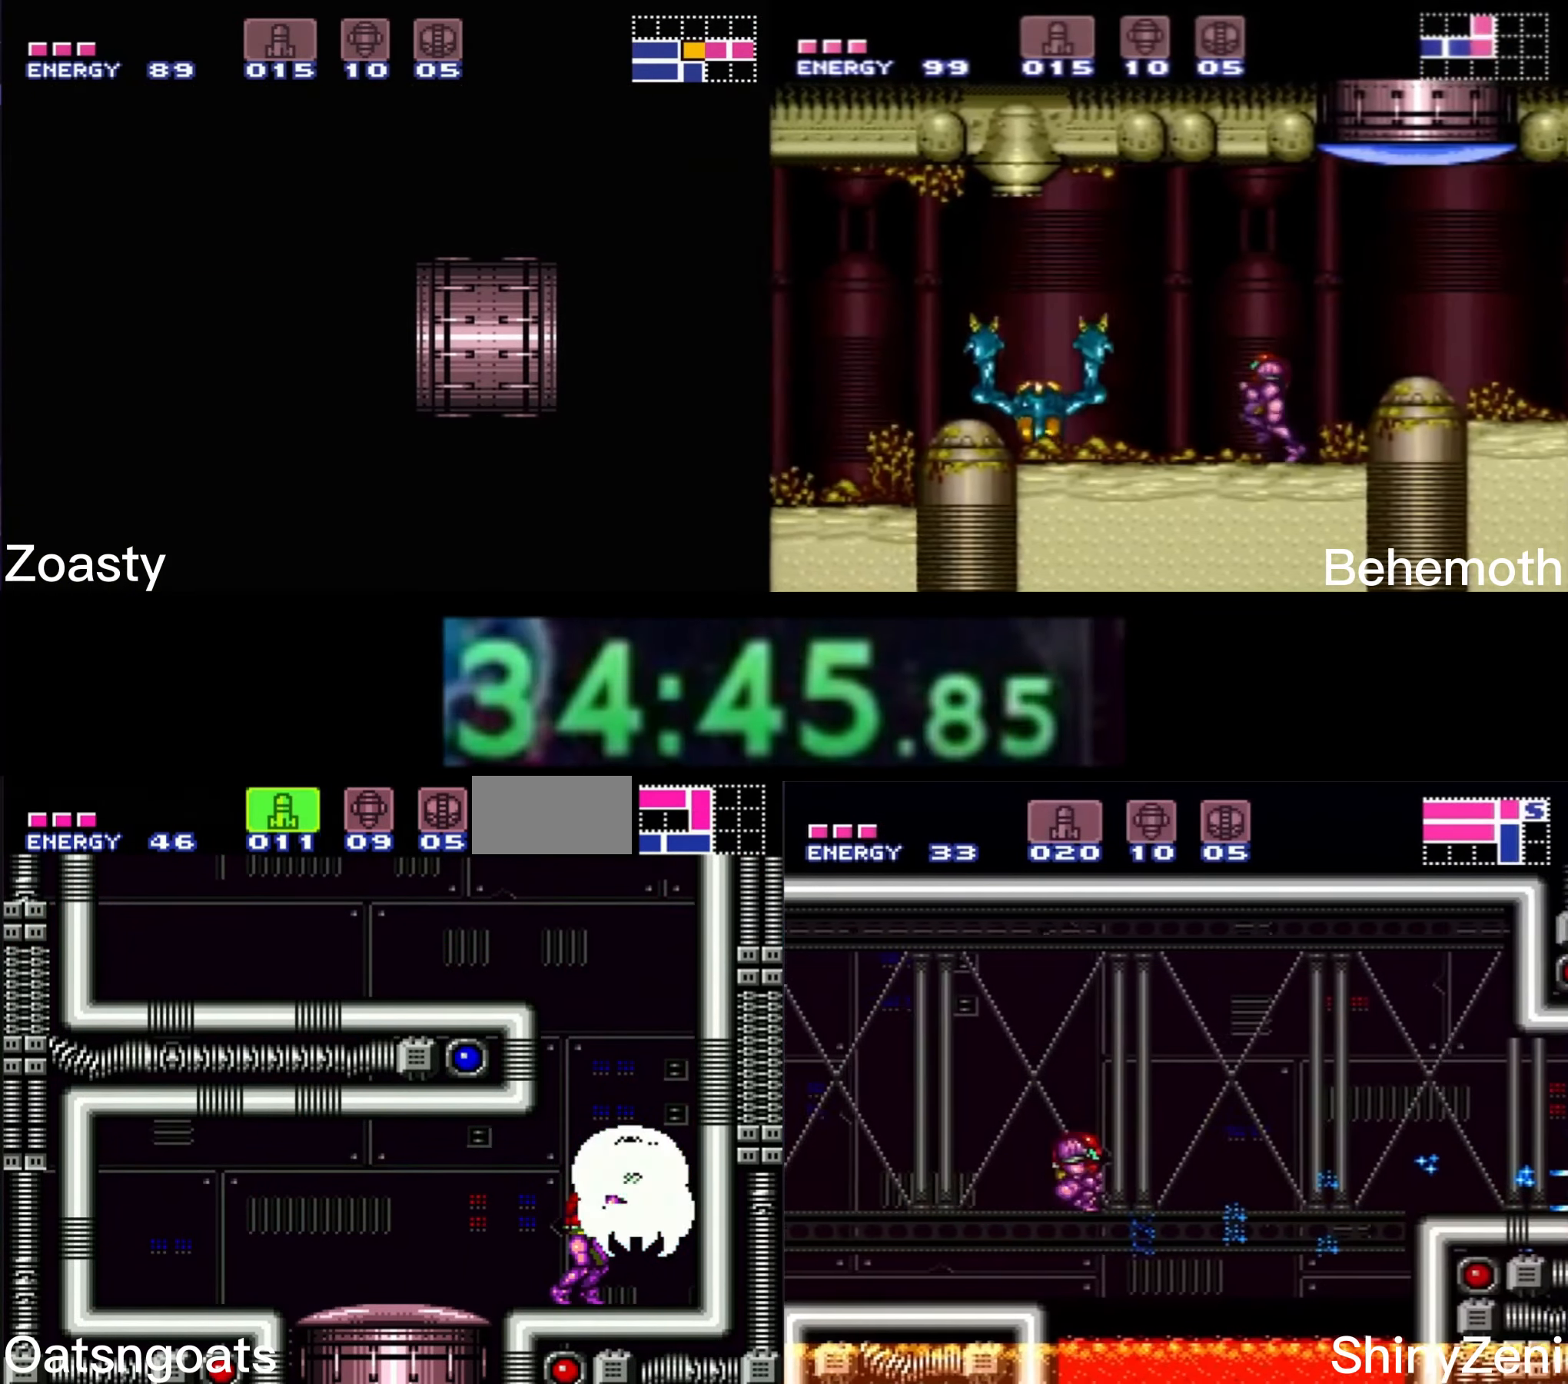
{"dt_ms": 500, "buttons": ["B", "DPAD_RIGHT"], "events": [[83, "X", "down"], [150, "SELECT", "down"], [150, "X", "up"], [183, "R1", "up"], [250, "B", "down"], [250, "SELECT", "up"], [317, "DPAD_RIGHT", "down"]]}
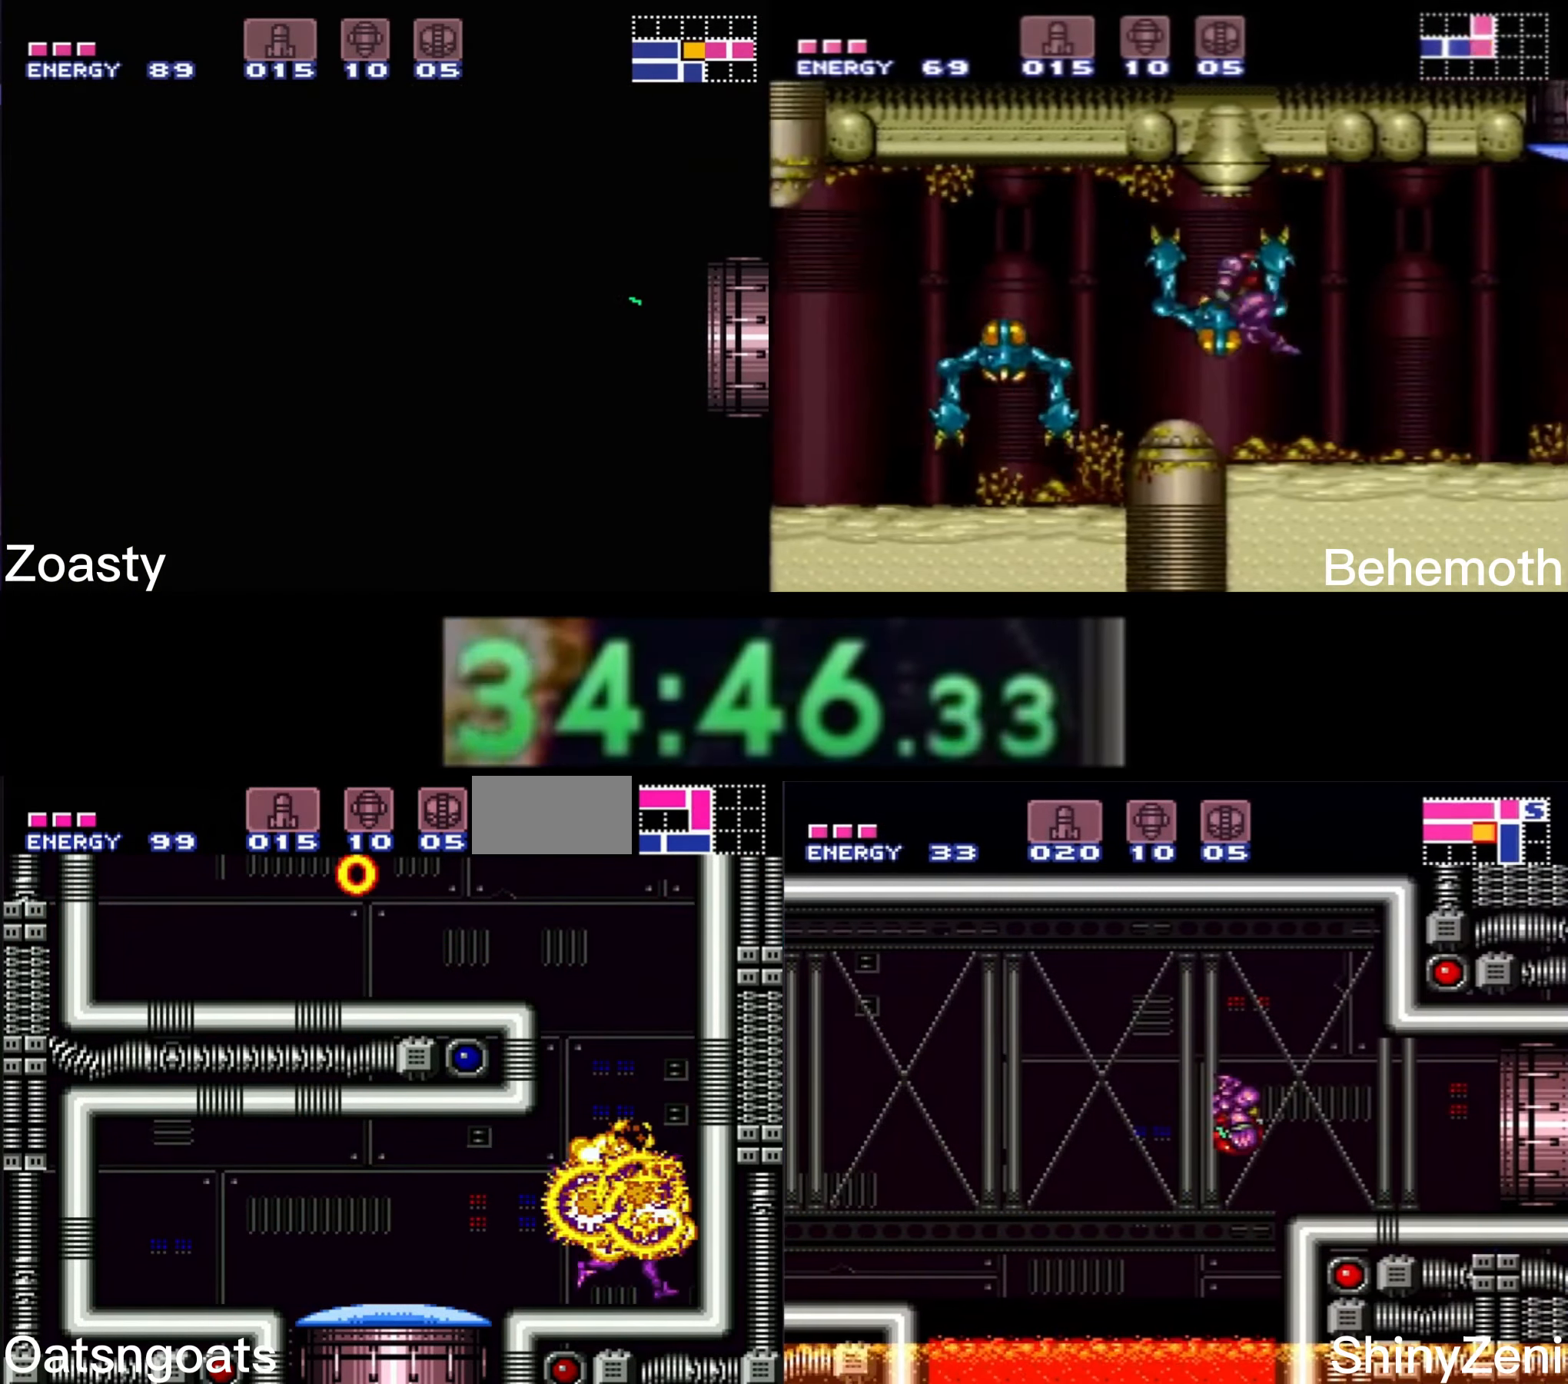
{"dt_ms": 500, "buttons": ["B", "X", "L1", "DPAD_LEFT"], "events": [[100, "B", "up"], [133, "B", "down"], [167, "DPAD_RIGHT", "up"], [183, "DPAD_LEFT", "down"], [283, "DPAD_LEFT", "up"], [283, "L1", "down"], [400, "X", "down"], [467, "DPAD_LEFT", "down"]]}